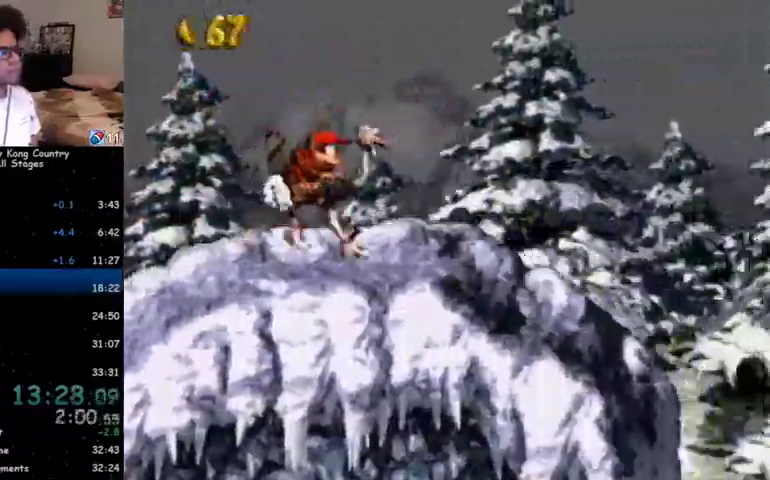
Gameplay with a controller (Nintendo layout); each line is a JSON object with the inputs held at the frame after it. "events" lists button and stick changes between this image and that frame as [ms after this image, input, new state], when the widget could be followed in between. Not read: L1 L3 R1 R3.
{"buttons": ["B", "Y", "DPAD_RIGHT"], "events": [[233, "B", "down"]]}
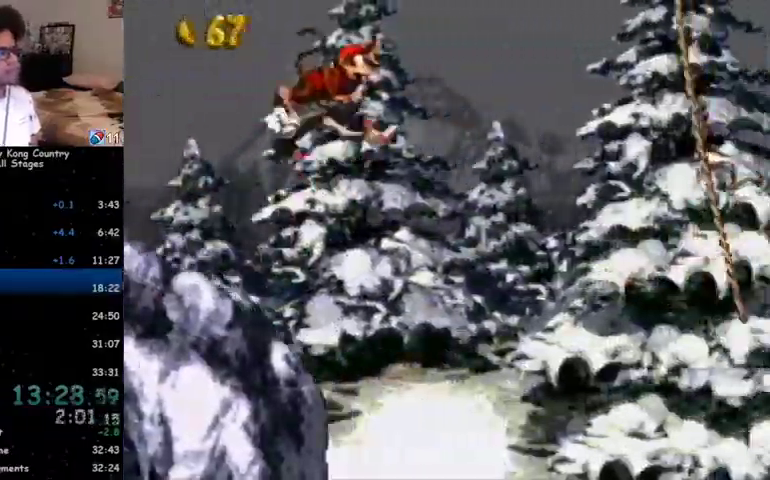
{"buttons": ["B", "Y", "DPAD_RIGHT"], "events": [[167, "B", "up"], [267, "B", "down"], [333, "B", "up"], [400, "B", "down"], [433, "B", "up"], [500, "B", "down"]]}
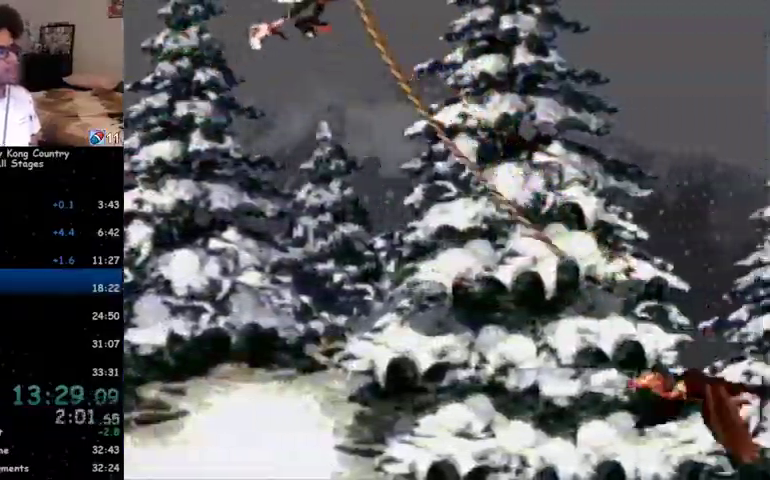
{"buttons": ["Y", "DPAD_RIGHT"], "events": [[67, "B", "up"], [133, "B", "down"], [200, "B", "up"], [300, "B", "down"], [333, "B", "up"], [433, "B", "down"], [467, "B", "up"]]}
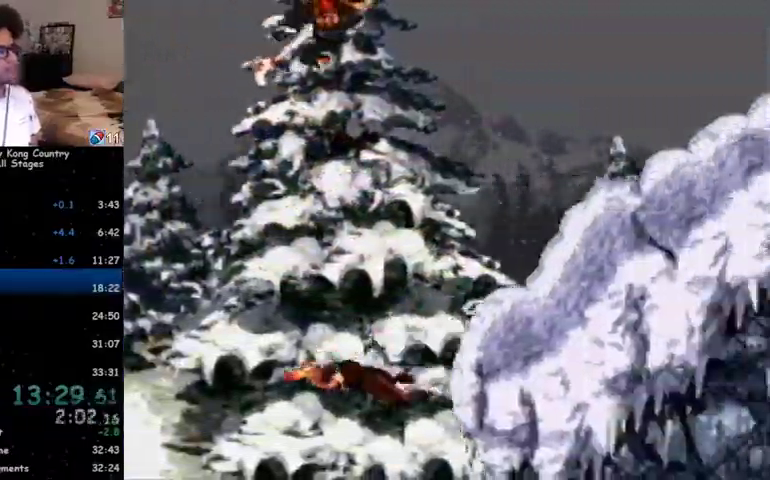
{"buttons": ["Y", "DPAD_RIGHT"], "events": [[67, "B", "down"], [100, "B", "up"], [300, "B", "down"], [400, "B", "up"], [433, "B", "down"], [500, "B", "up"]]}
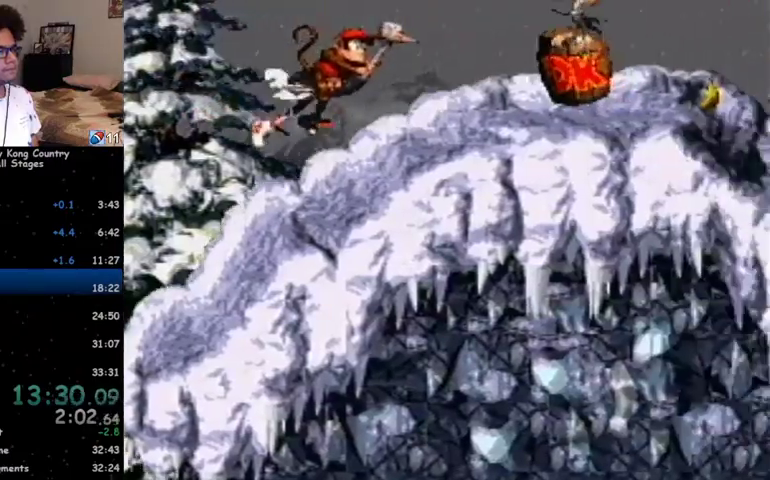
{"buttons": ["Y", "DPAD_RIGHT"], "events": []}
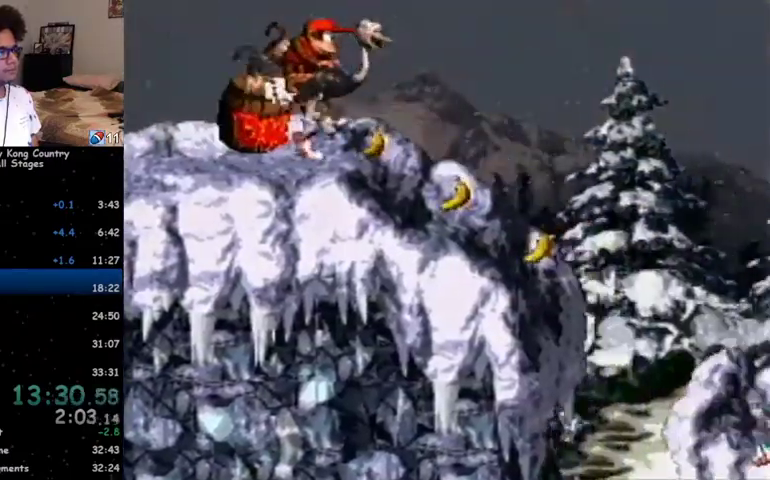
{"buttons": ["Y", "DPAD_RIGHT"], "events": [[100, "B", "down"], [367, "B", "up"]]}
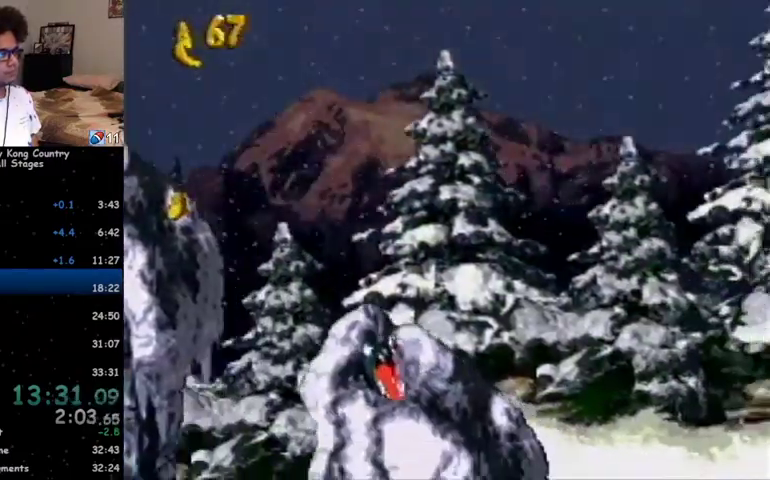
{"buttons": ["Y", "DPAD_RIGHT"], "events": [[133, "B", "down"], [233, "B", "up"]]}
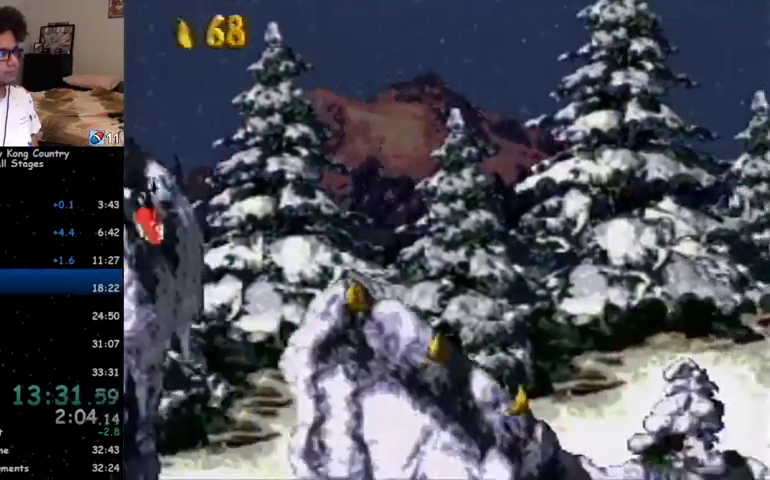
{"buttons": ["Y", "DPAD_RIGHT"], "events": [[267, "B", "down"], [333, "B", "up"], [433, "B", "down"], [500, "B", "up"]]}
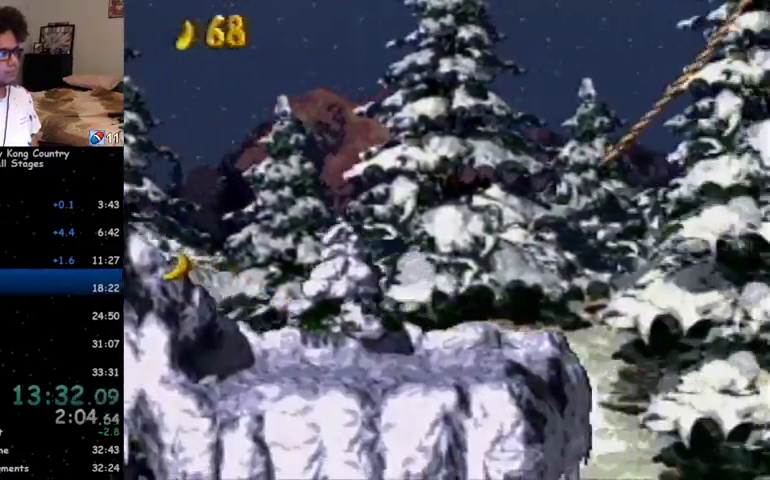
{"buttons": ["B", "Y", "DPAD_RIGHT"], "events": [[67, "B", "down"], [133, "B", "up"], [233, "B", "down"], [300, "B", "up"], [400, "B", "down"], [467, "B", "up"], [500, "B", "down"]]}
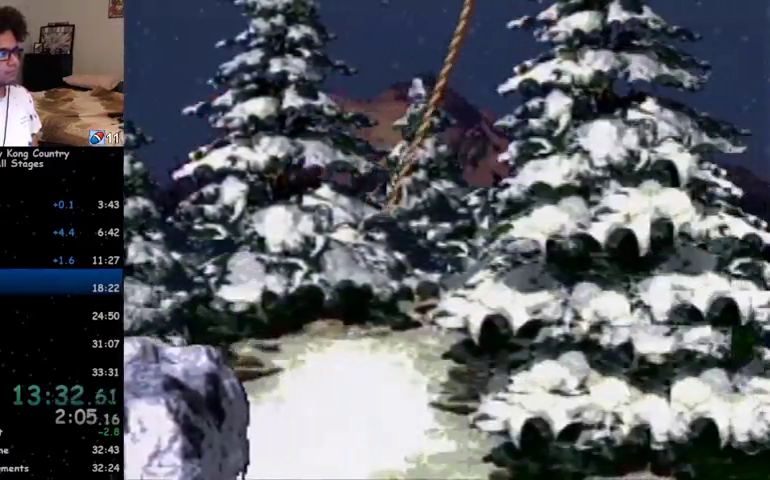
{"buttons": ["B", "Y", "DPAD_RIGHT"], "events": [[67, "B", "up"], [133, "B", "down"], [233, "B", "up"], [300, "B", "down"], [400, "B", "up"], [433, "B", "down"]]}
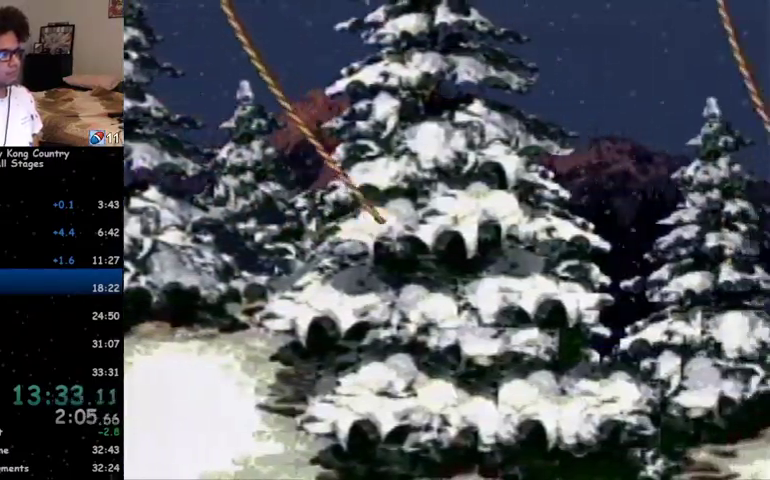
{"buttons": ["Y", "DPAD_RIGHT"], "events": [[33, "B", "up"], [100, "B", "down"], [200, "B", "up"], [267, "B", "down"], [367, "B", "up"], [433, "B", "down"], [500, "B", "up"]]}
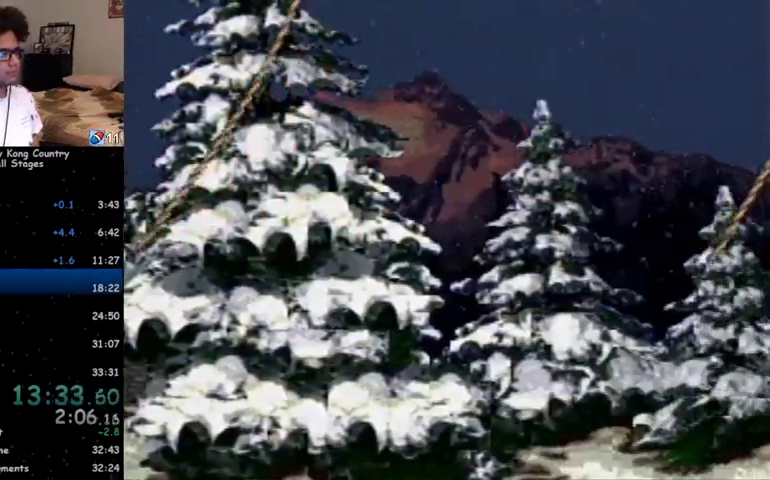
{"buttons": ["Y", "DPAD_RIGHT"], "events": [[67, "B", "down"], [133, "B", "up"], [233, "B", "down"], [300, "B", "up"], [367, "B", "down"], [467, "B", "up"]]}
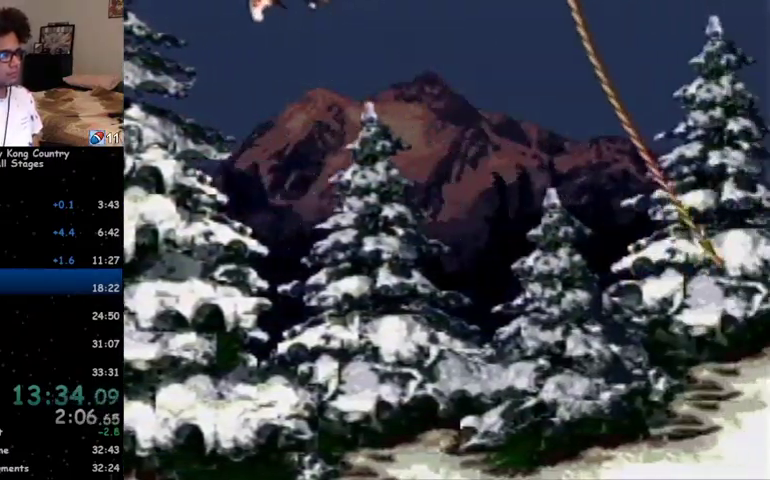
{"buttons": ["B", "Y", "DPAD_RIGHT"], "events": [[267, "B", "down"], [333, "B", "up"], [433, "B", "down"]]}
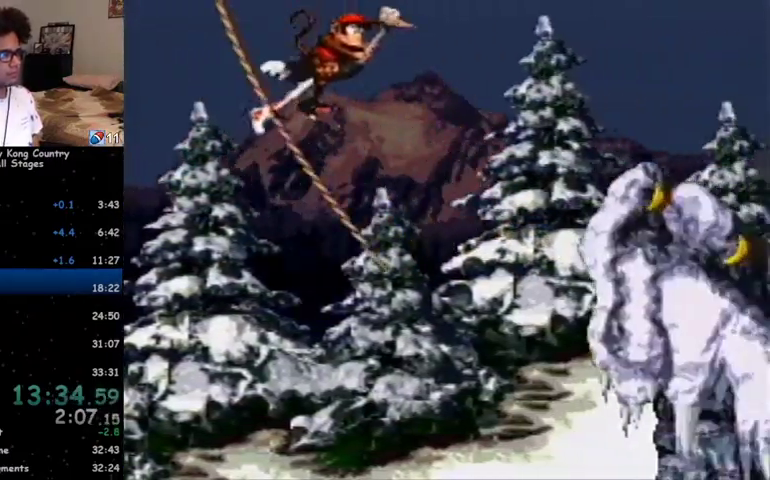
{"buttons": ["Y", "DPAD_RIGHT"], "events": [[33, "B", "up"], [167, "B", "down"], [200, "B", "up"]]}
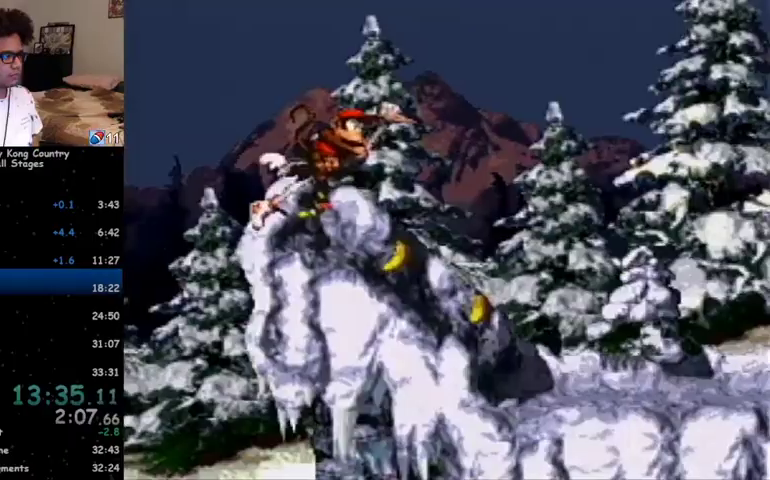
{"buttons": ["Y", "DPAD_RIGHT"], "events": []}
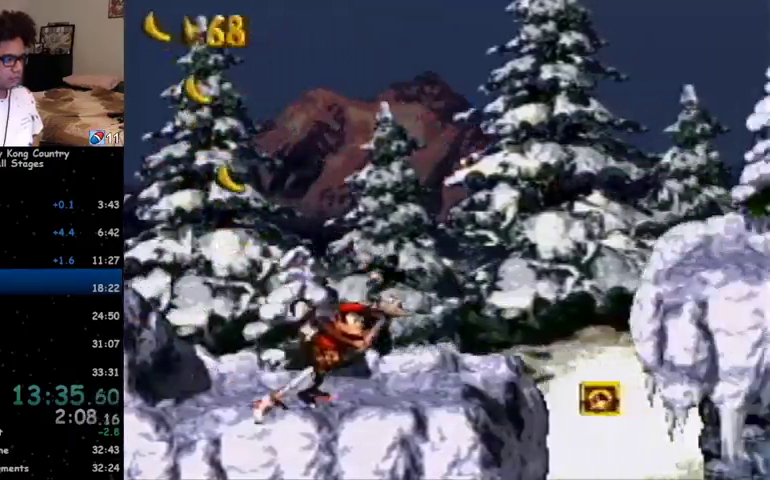
{"buttons": ["B", "Y", "DPAD_RIGHT"], "events": [[200, "B", "down"]]}
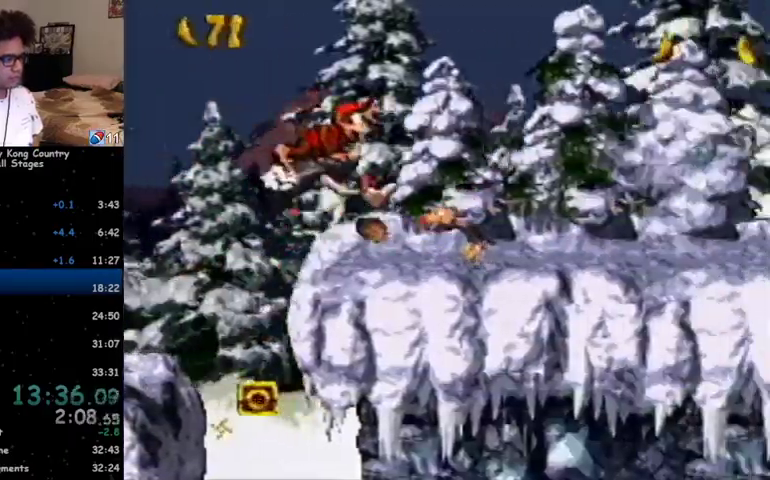
{"buttons": ["Y", "DPAD_RIGHT"], "events": [[333, "B", "up"]]}
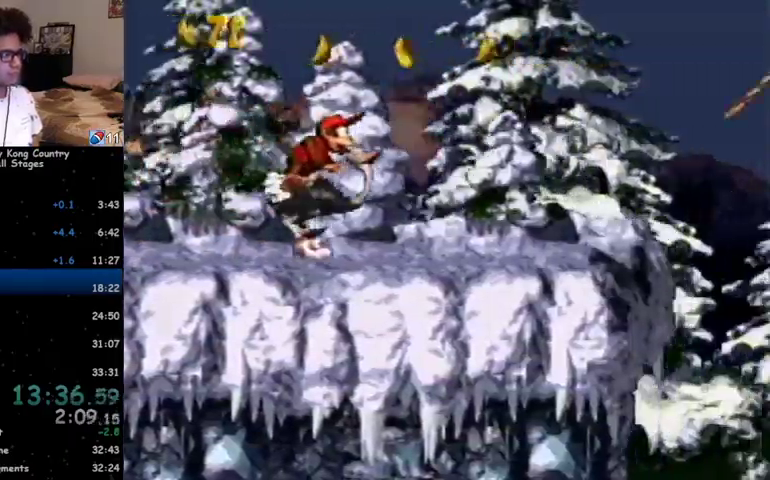
{"buttons": ["B", "Y", "DPAD_RIGHT"], "events": [[267, "B", "down"]]}
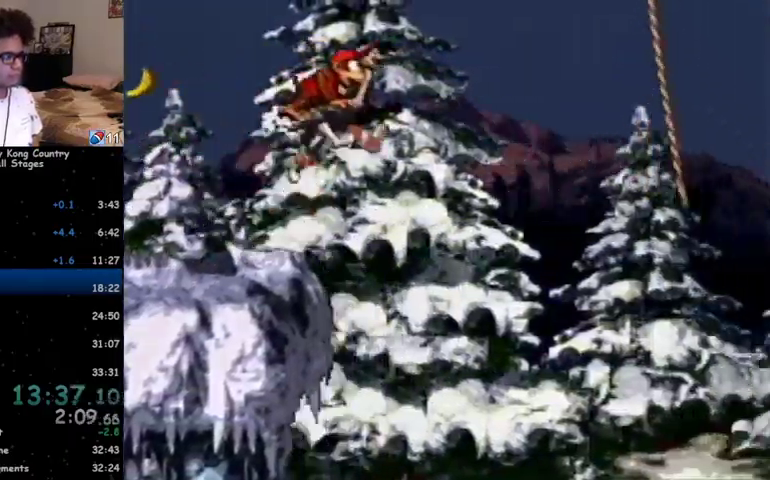
{"buttons": ["Y", "DPAD_RIGHT"], "events": [[67, "B", "up"]]}
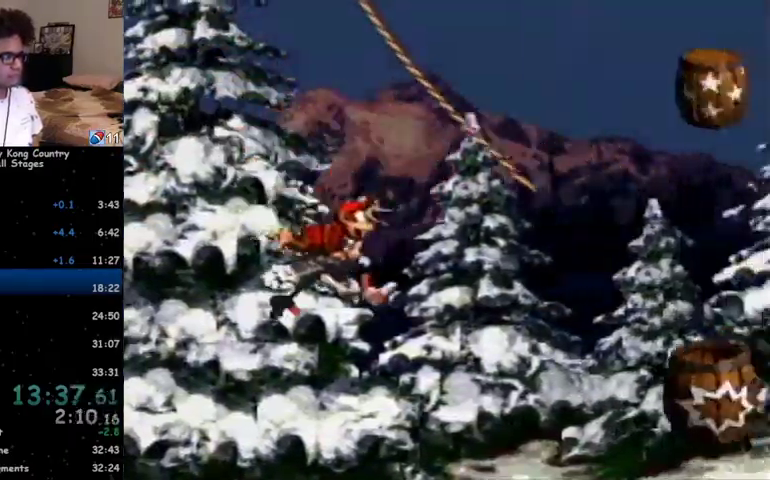
{"buttons": ["Y", "DPAD_RIGHT"], "events": [[167, "B", "down"], [200, "B", "up"]]}
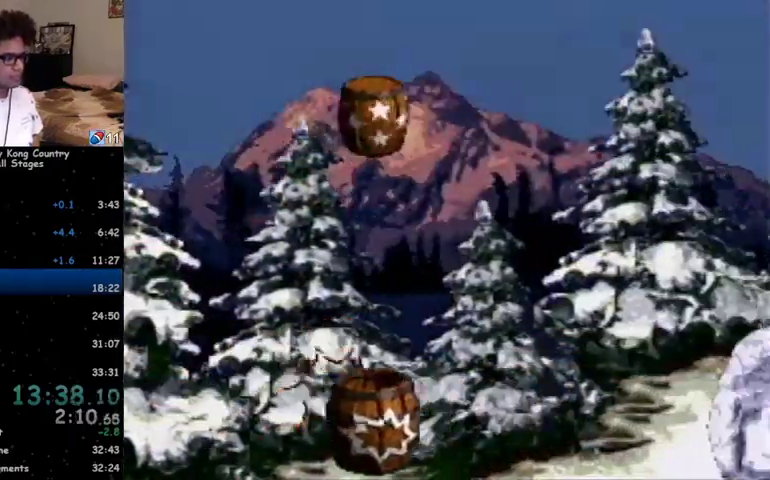
{"buttons": ["Y", "DPAD_RIGHT"], "events": []}
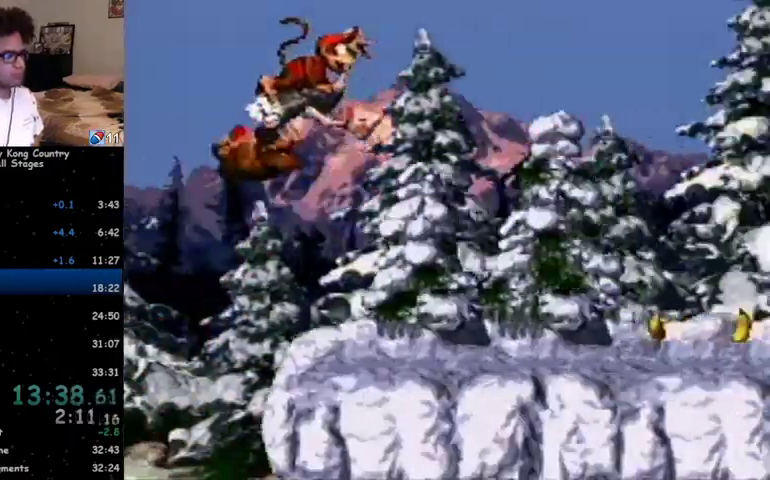
{"buttons": ["Y", "DPAD_RIGHT"], "events": []}
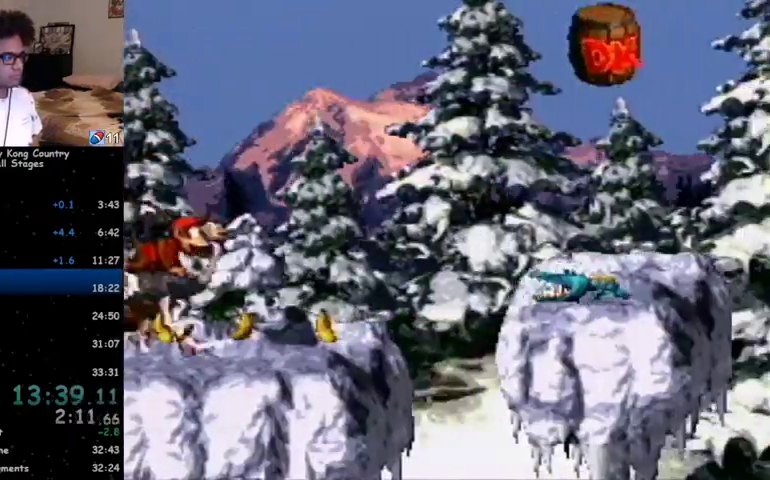
{"buttons": ["B", "Y", "DPAD_RIGHT"], "events": [[67, "B", "down"], [433, "B", "up"], [500, "B", "down"]]}
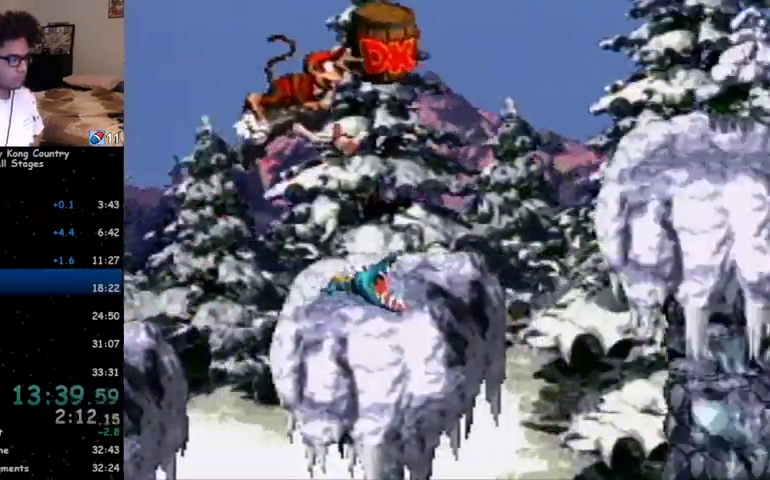
{"buttons": ["Y", "DPAD_RIGHT"], "events": [[267, "B", "up"]]}
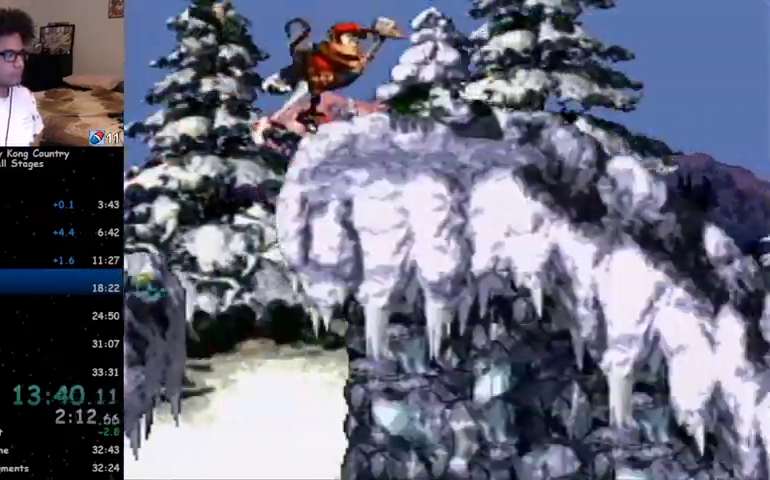
{"buttons": ["Y", "DPAD_RIGHT"], "events": []}
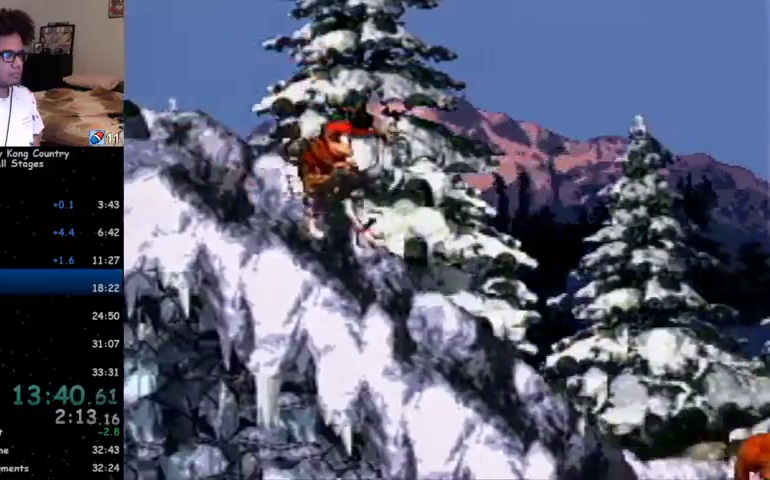
{"buttons": ["Y", "DPAD_RIGHT"], "events": [[200, "B", "down"], [400, "B", "up"]]}
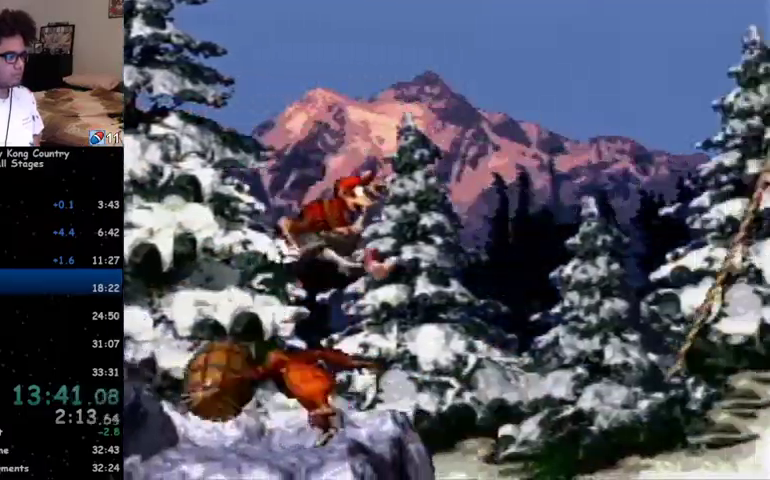
{"buttons": ["Y", "DPAD_RIGHT"], "events": [[67, "B", "down"], [200, "B", "up"]]}
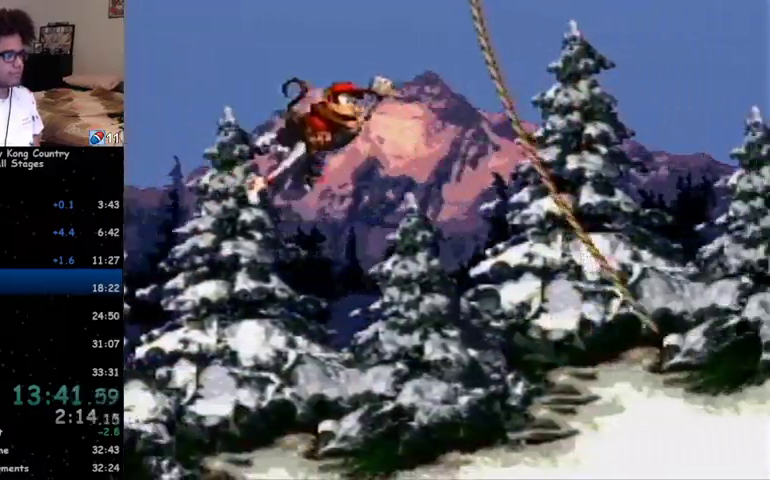
{"buttons": ["B", "Y", "DPAD_RIGHT"], "events": [[200, "B", "down"], [267, "B", "up"], [333, "B", "down"], [433, "B", "up"], [467, "B", "down"]]}
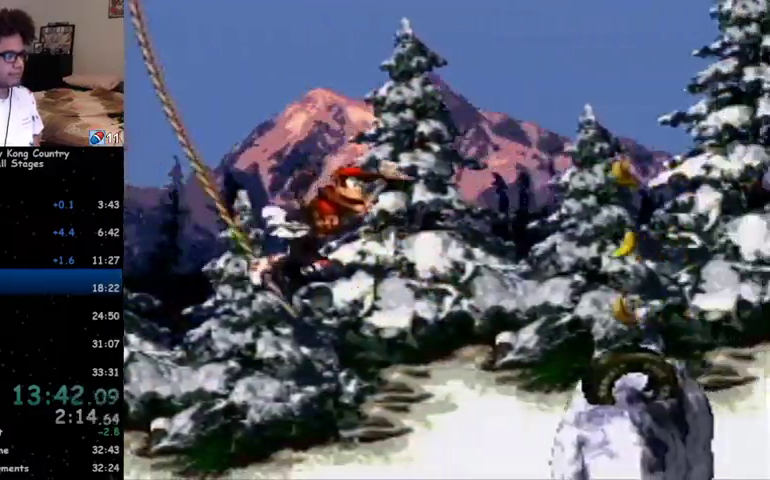
{"buttons": ["Y", "DPAD_RIGHT"], "events": [[33, "B", "up"]]}
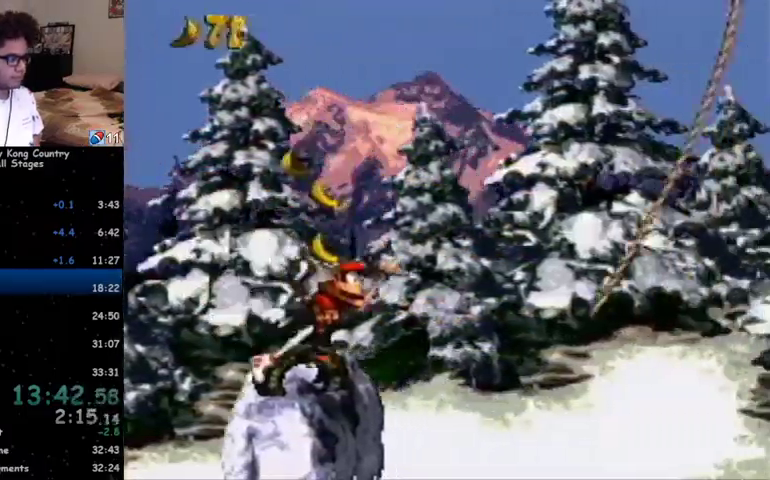
{"buttons": ["B", "Y", "DPAD_RIGHT"], "events": [[33, "B", "down"], [300, "DPAD_UP", "down"], [333, "DPAD_UP", "up"]]}